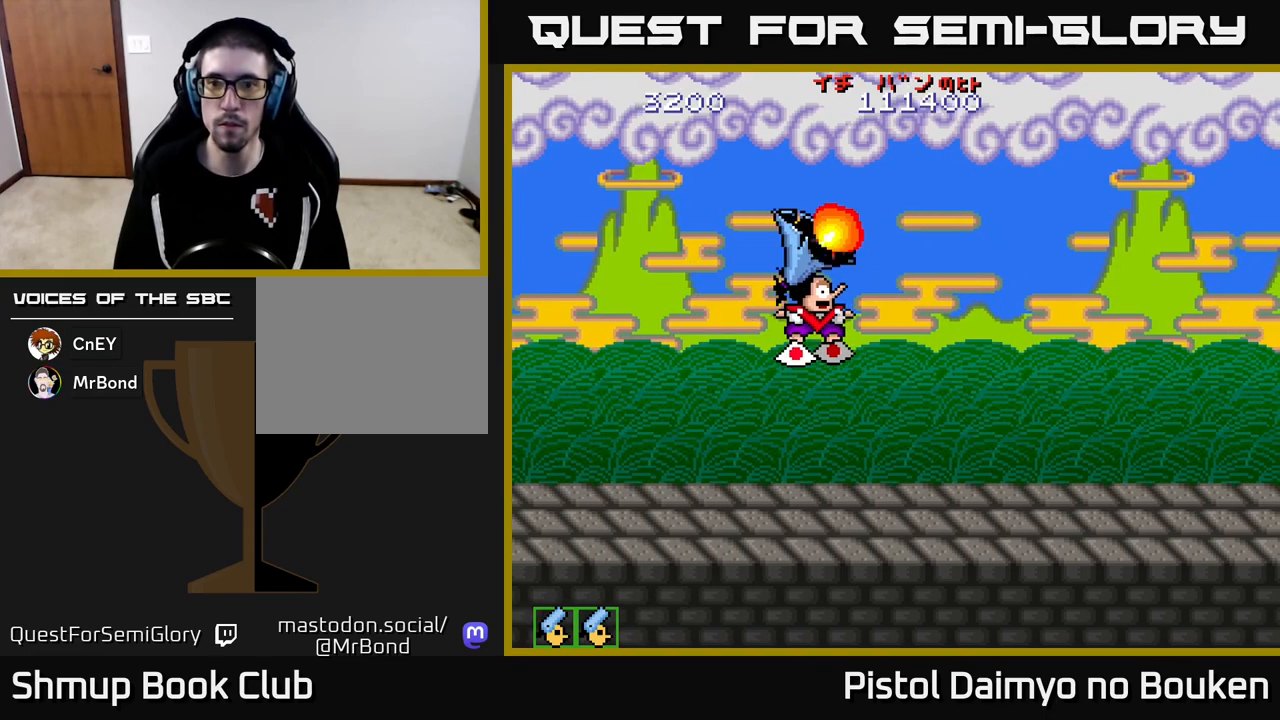
Gameplay with a controller (Xbox layout); each line is a JSON object with the inputs held at the frame after it. "events" lists button and stick changes between this image and that frame as [ms after this image, input, new state], when the widget could be followed in between. Not read: right_stick.
{"buttons": ["A", "DPAD_UP"], "left_stick": "center", "events": [[33, "DPAD_DOWN", "down"], [50, "DPAD_RIGHT", "up"], [117, "DPAD_LEFT", "down"], [167, "DPAD_DOWN", "up"], [450, "A", "down"], [467, "DPAD_UP", "down"], [483, "DPAD_LEFT", "up"]]}
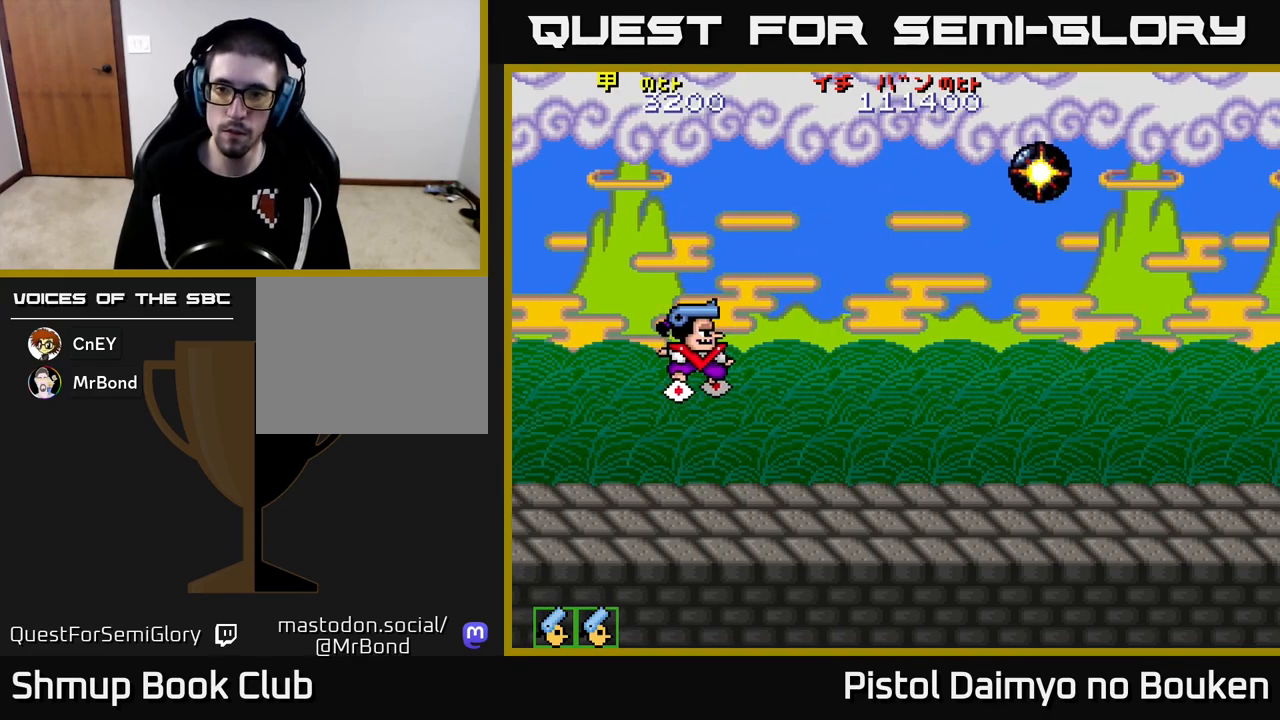
{"buttons": ["A"], "left_stick": "center", "events": [[167, "DPAD_LEFT", "down"], [400, "DPAD_LEFT", "up"], [483, "DPAD_UP", "up"]]}
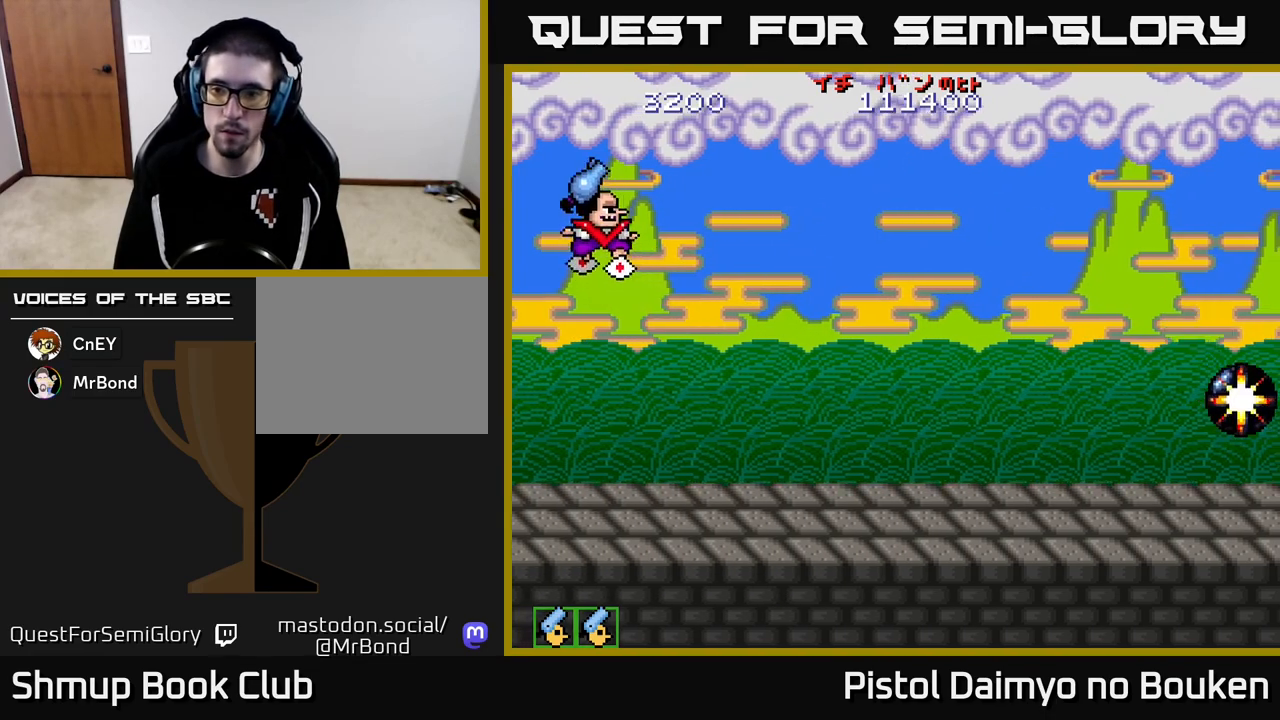
{"buttons": ["A", "DPAD_RIGHT"], "left_stick": "center", "events": [[100, "DPAD_RIGHT", "down"]]}
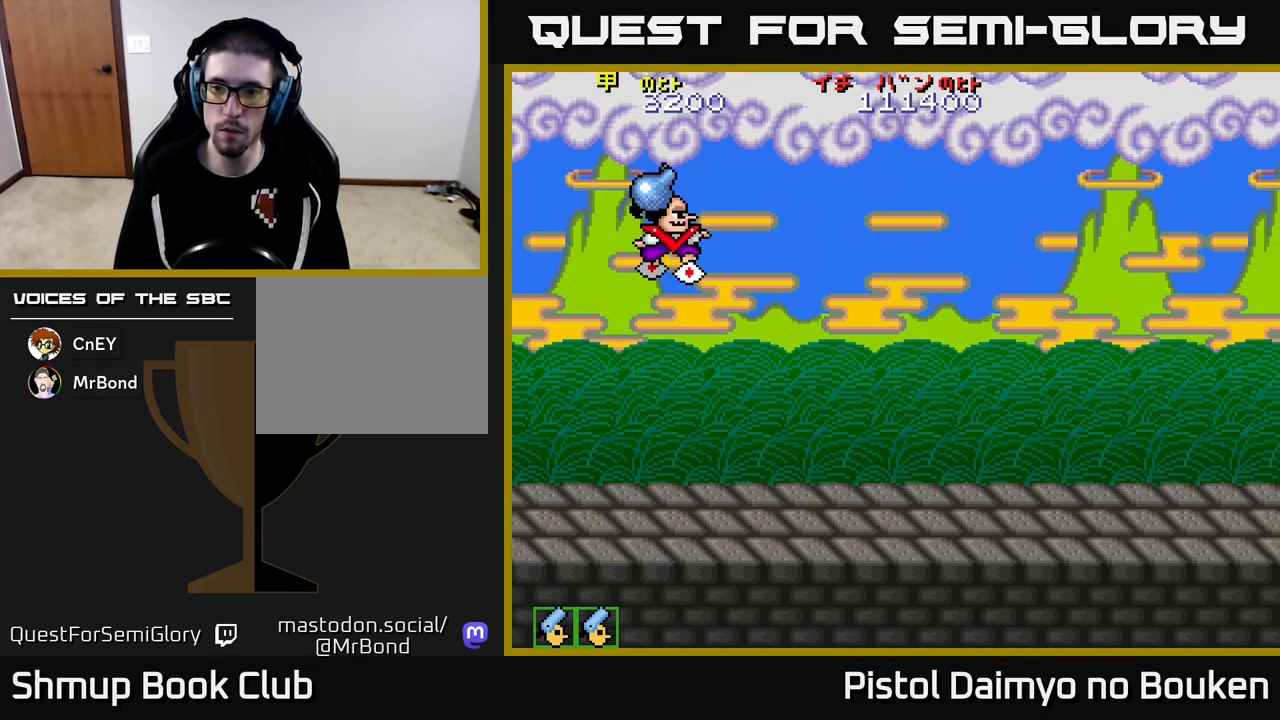
{"buttons": ["DPAD_DOWN"], "left_stick": "center", "events": [[300, "A", "up"], [417, "DPAD_DOWN", "down"], [450, "DPAD_RIGHT", "up"]]}
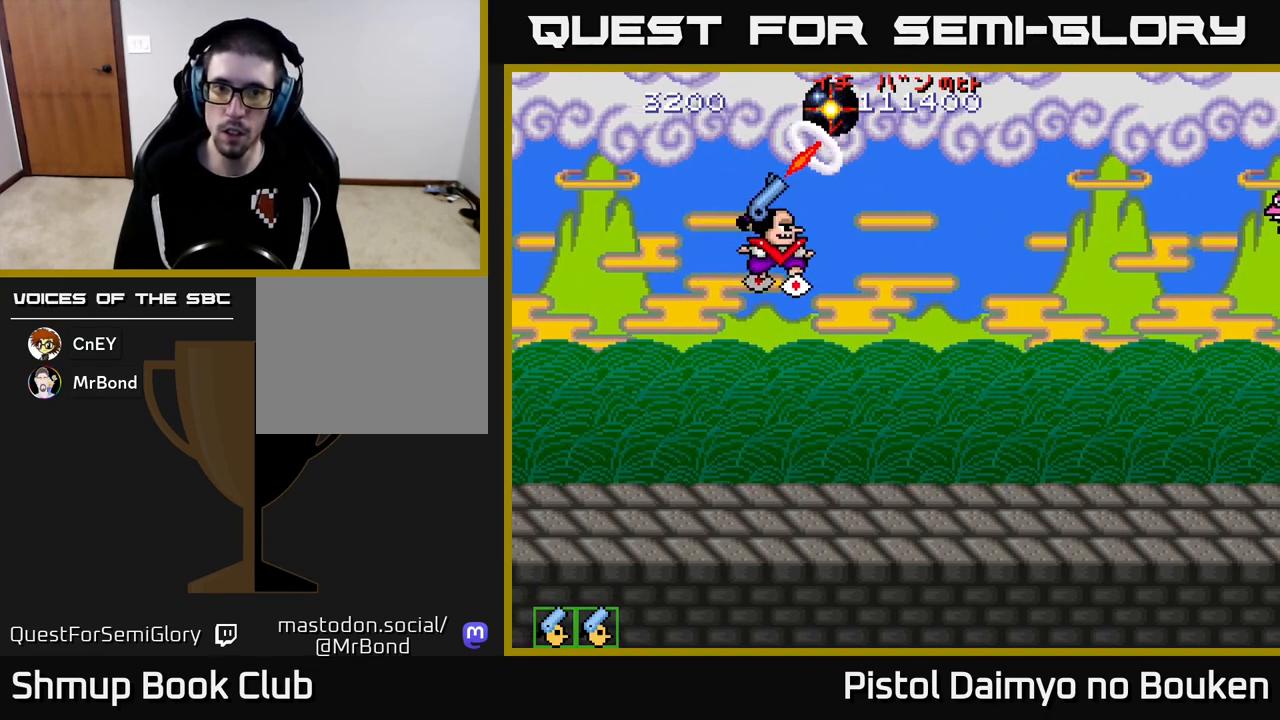
{"buttons": ["A", "DPAD_DOWN"], "left_stick": "center", "events": [[333, "A", "down"]]}
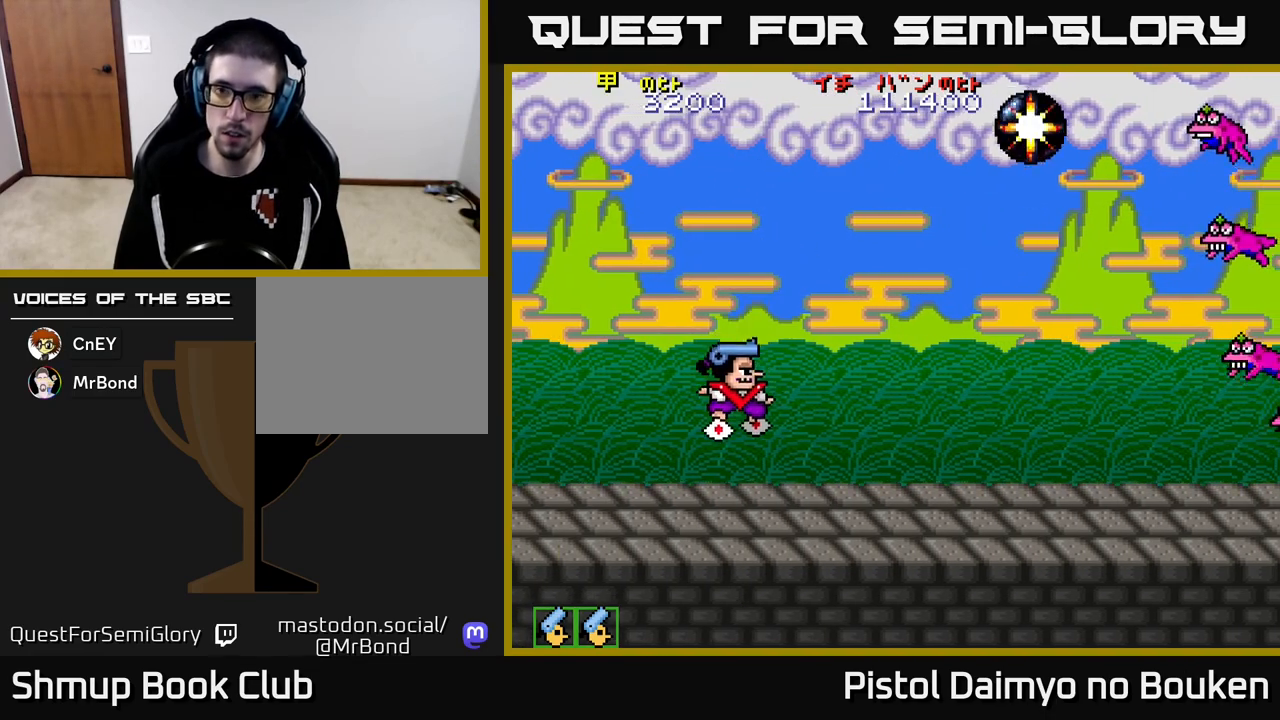
{"buttons": ["A", "DPAD_UP"], "left_stick": "center", "events": [[50, "DPAD_DOWN", "up"], [133, "DPAD_UP", "down"]]}
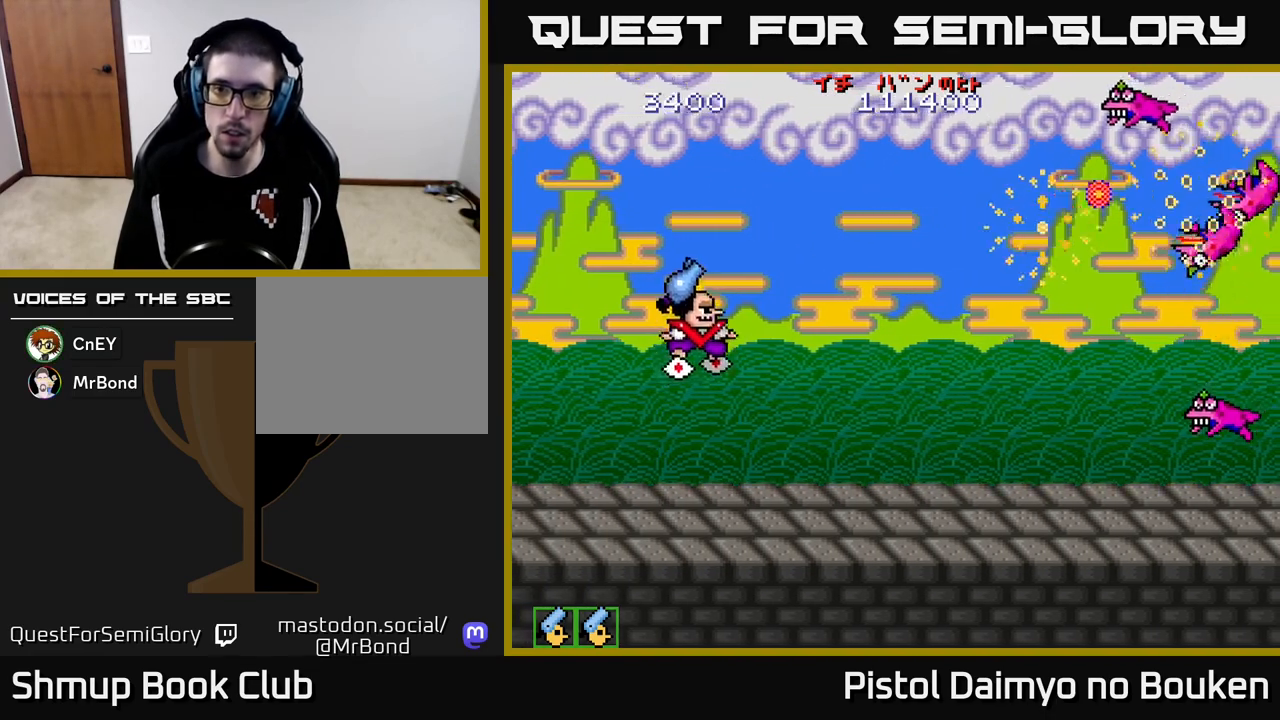
{"buttons": ["A", "DPAD_DOWN", "DPAD_RIGHT"], "left_stick": "center", "events": [[133, "DPAD_UP", "up"], [183, "DPAD_DOWN", "down"], [500, "DPAD_RIGHT", "down"]]}
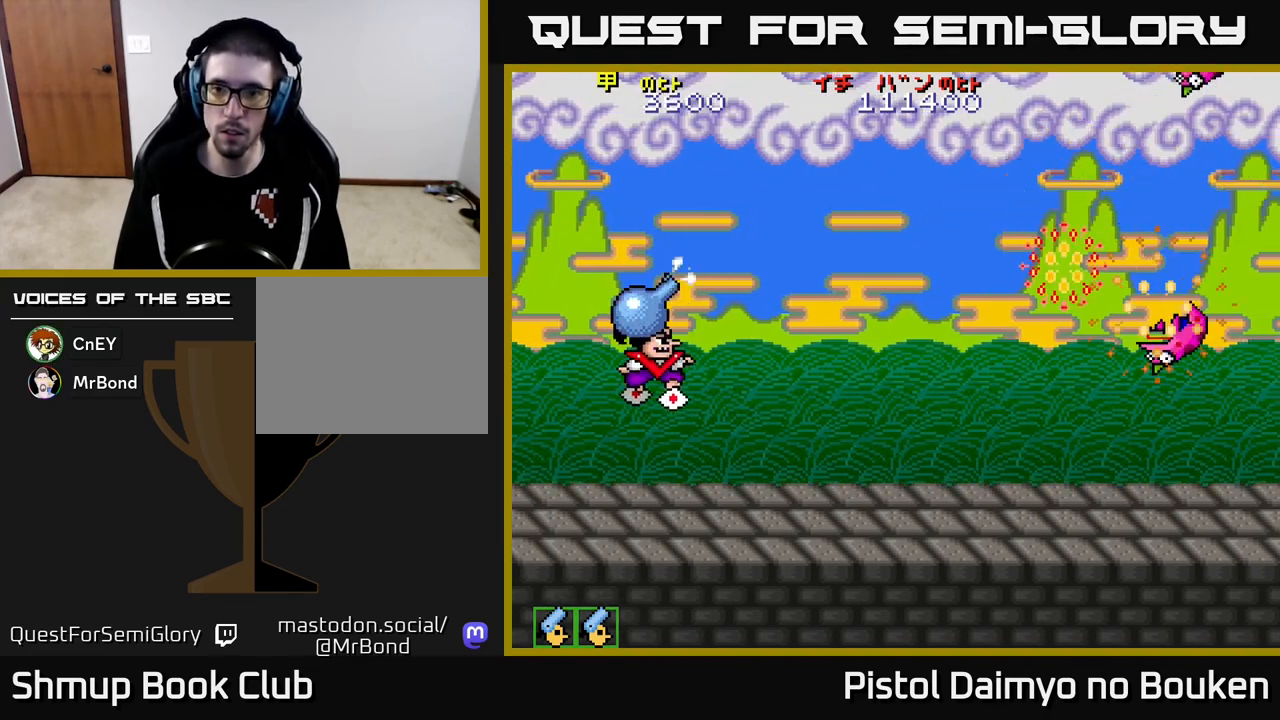
{"buttons": ["A", "DPAD_UP"], "left_stick": "center", "events": [[400, "DPAD_DOWN", "up"], [483, "DPAD_UP", "down"], [500, "DPAD_RIGHT", "up"]]}
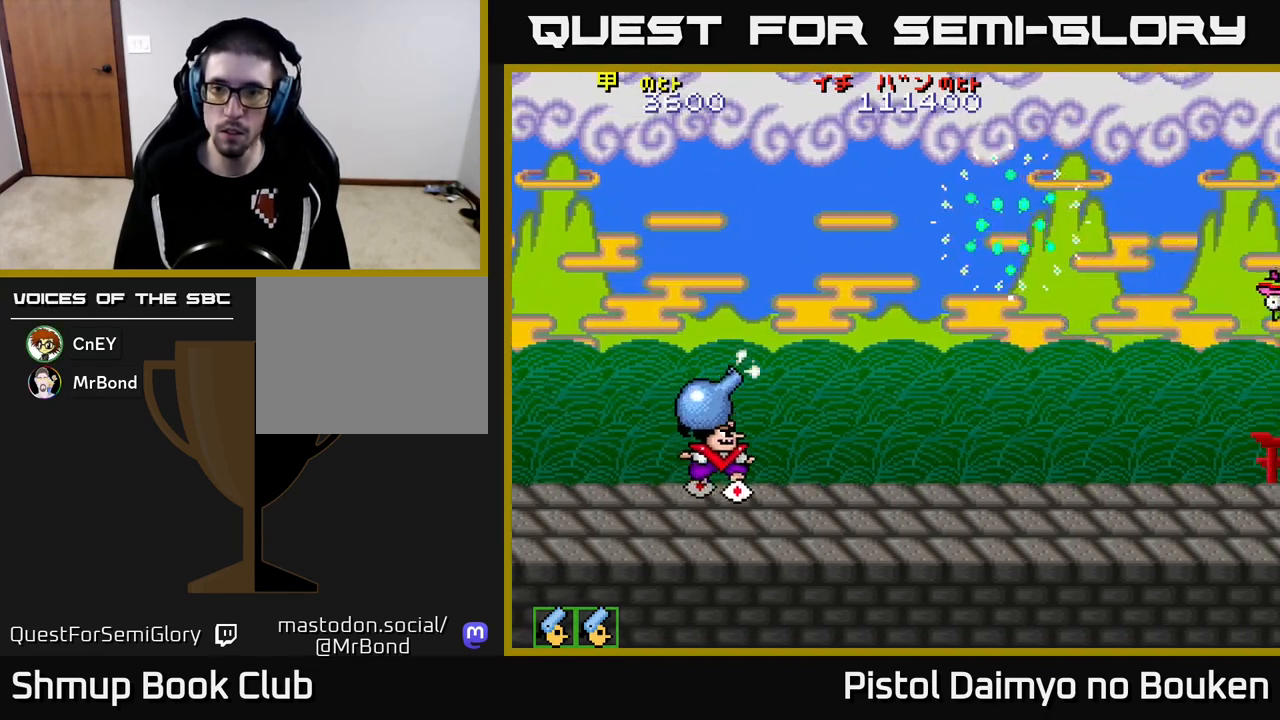
{"buttons": ["A", "DPAD_UP", "DPAD_RIGHT"], "left_stick": "center", "events": [[300, "DPAD_RIGHT", "down"]]}
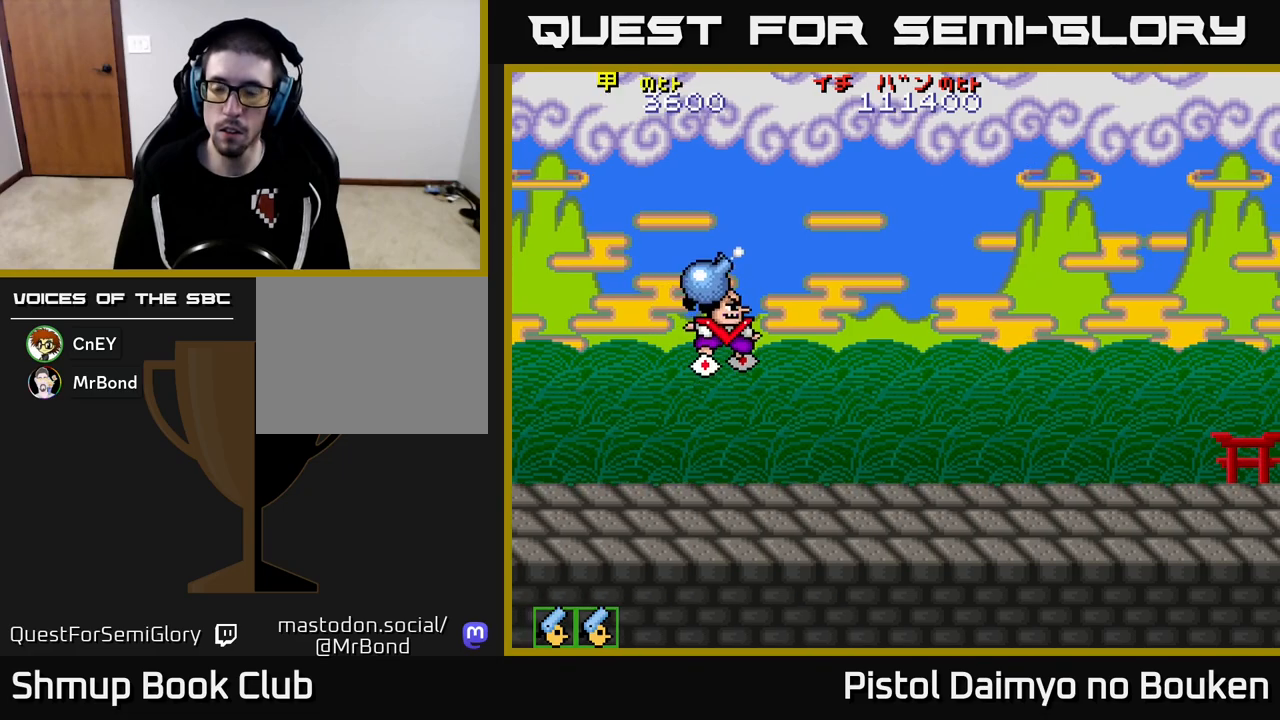
{"buttons": ["DPAD_DOWN"], "left_stick": "center", "events": [[367, "A", "up"], [400, "DPAD_UP", "up"], [467, "DPAD_DOWN", "down"], [483, "DPAD_RIGHT", "up"]]}
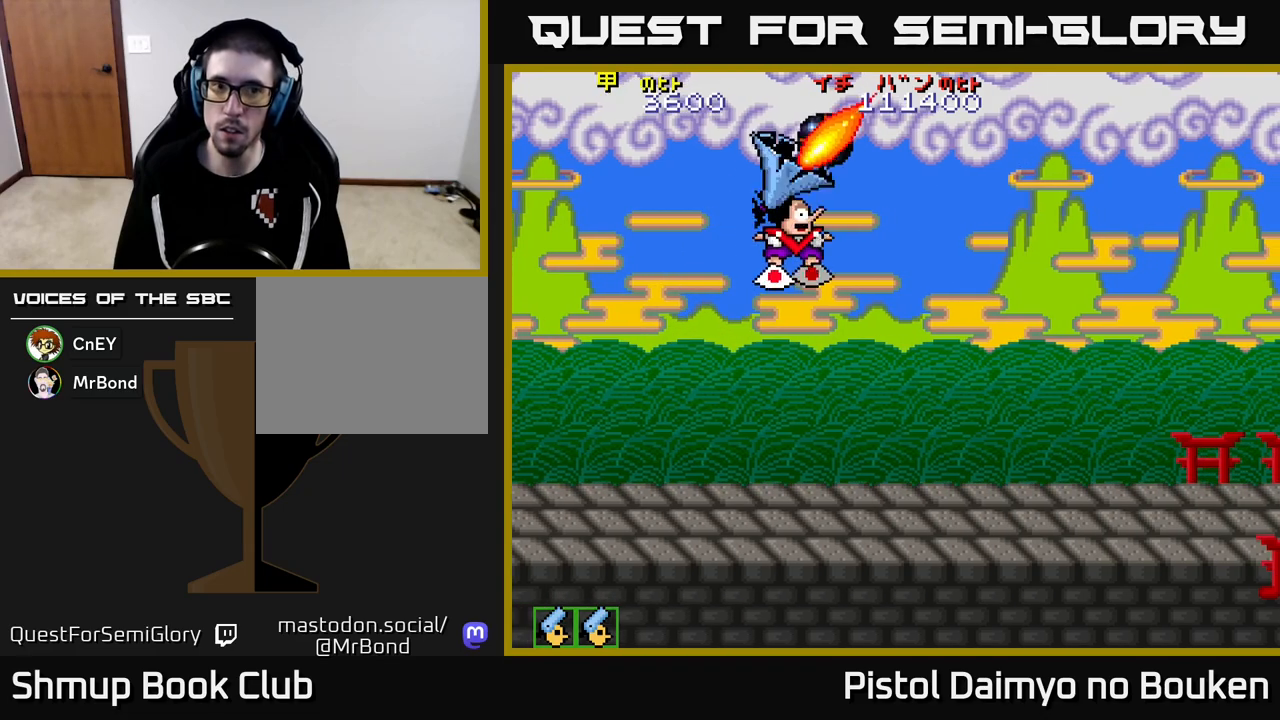
{"buttons": ["A", "DPAD_LEFT"], "left_stick": "center", "events": [[183, "A", "down"], [333, "DPAD_LEFT", "down"], [433, "DPAD_DOWN", "up"]]}
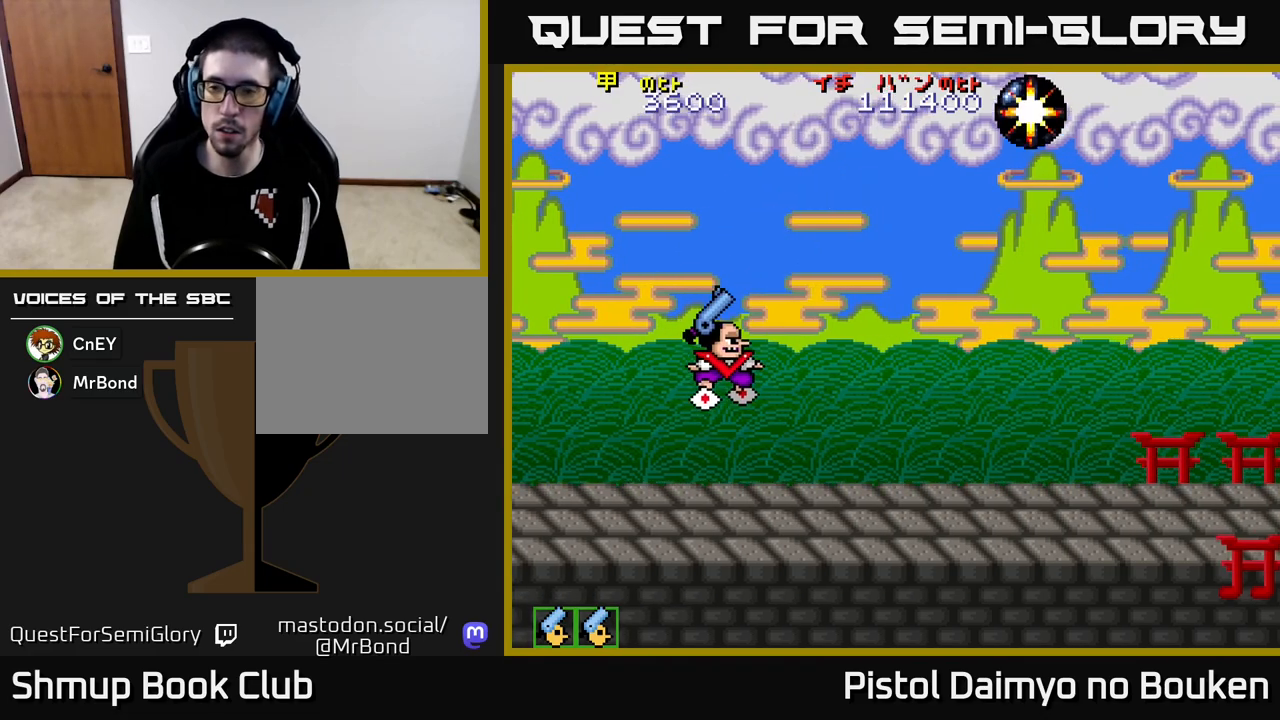
{"buttons": ["A", "DPAD_UP", "DPAD_RIGHT"], "left_stick": "center", "events": [[267, "DPAD_LEFT", "up"], [317, "DPAD_UP", "down"], [467, "DPAD_RIGHT", "down"]]}
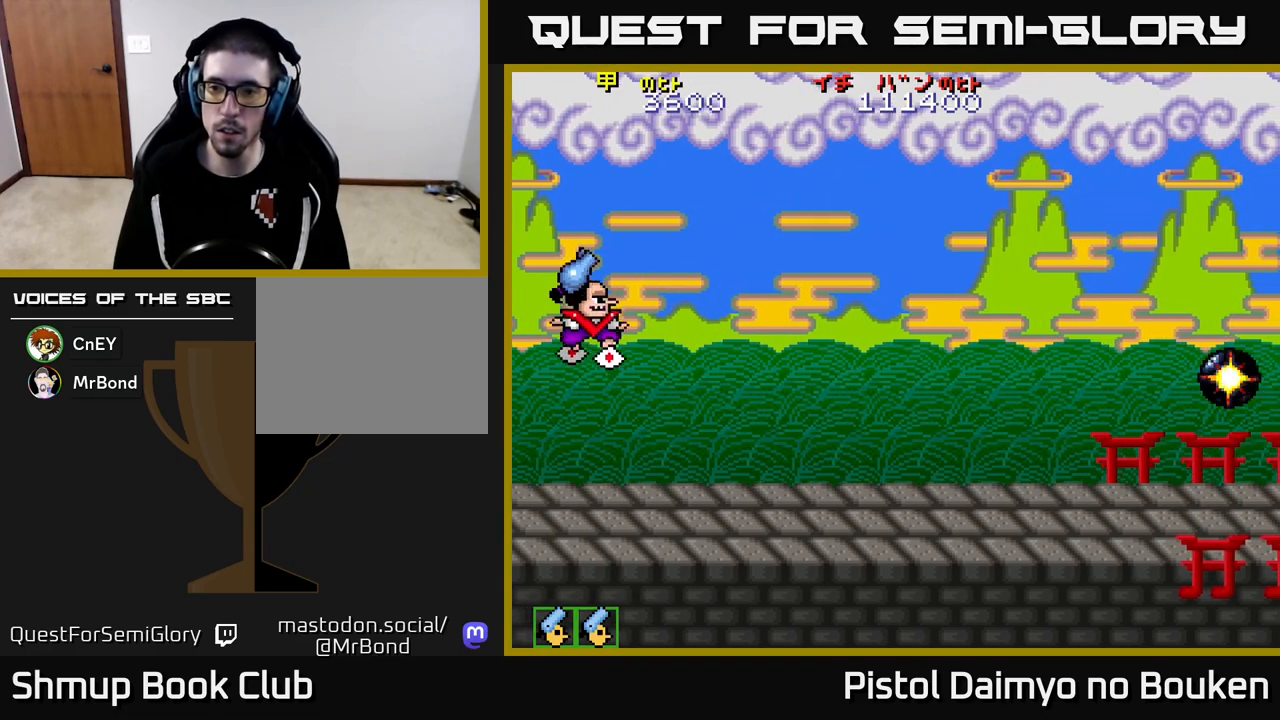
{"buttons": ["A", "DPAD_RIGHT"], "left_stick": "center", "events": [[483, "DPAD_UP", "up"]]}
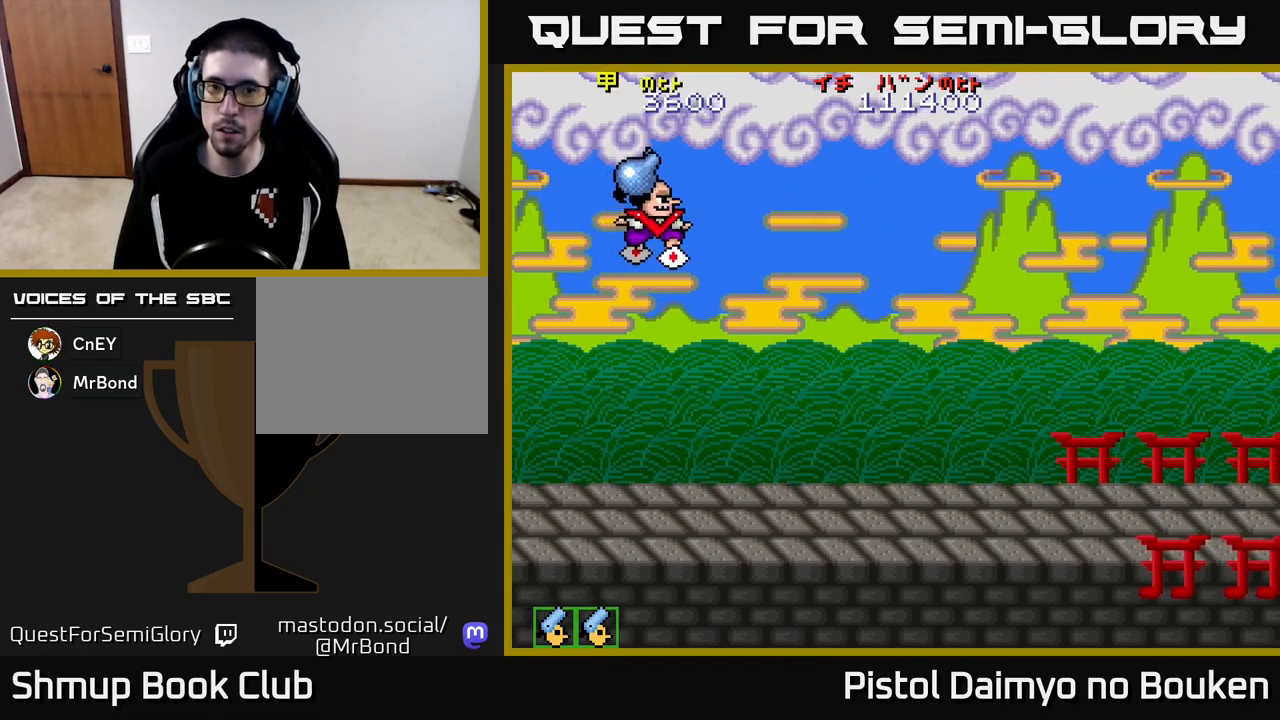
{"buttons": ["DPAD_RIGHT"], "left_stick": "center", "events": [[417, "A", "up"]]}
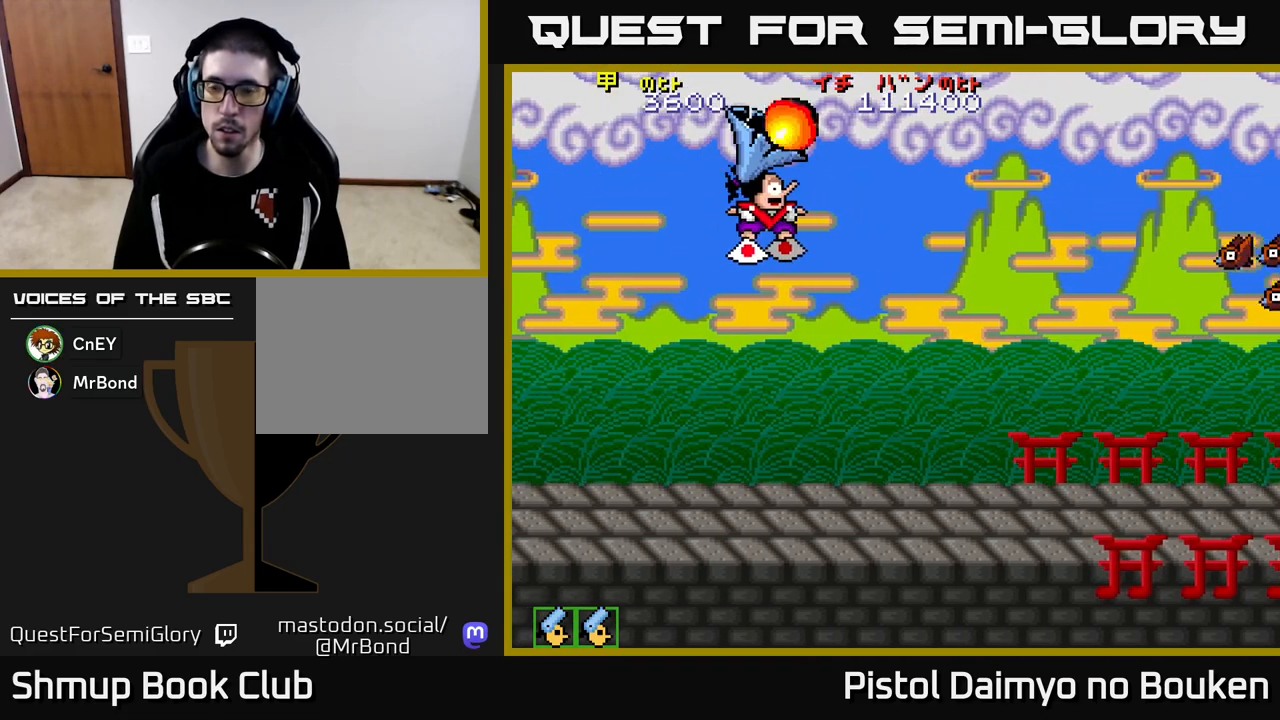
{"buttons": ["DPAD_DOWN"], "left_stick": "center", "events": [[33, "DPAD_DOWN", "down"], [50, "DPAD_RIGHT", "up"]]}
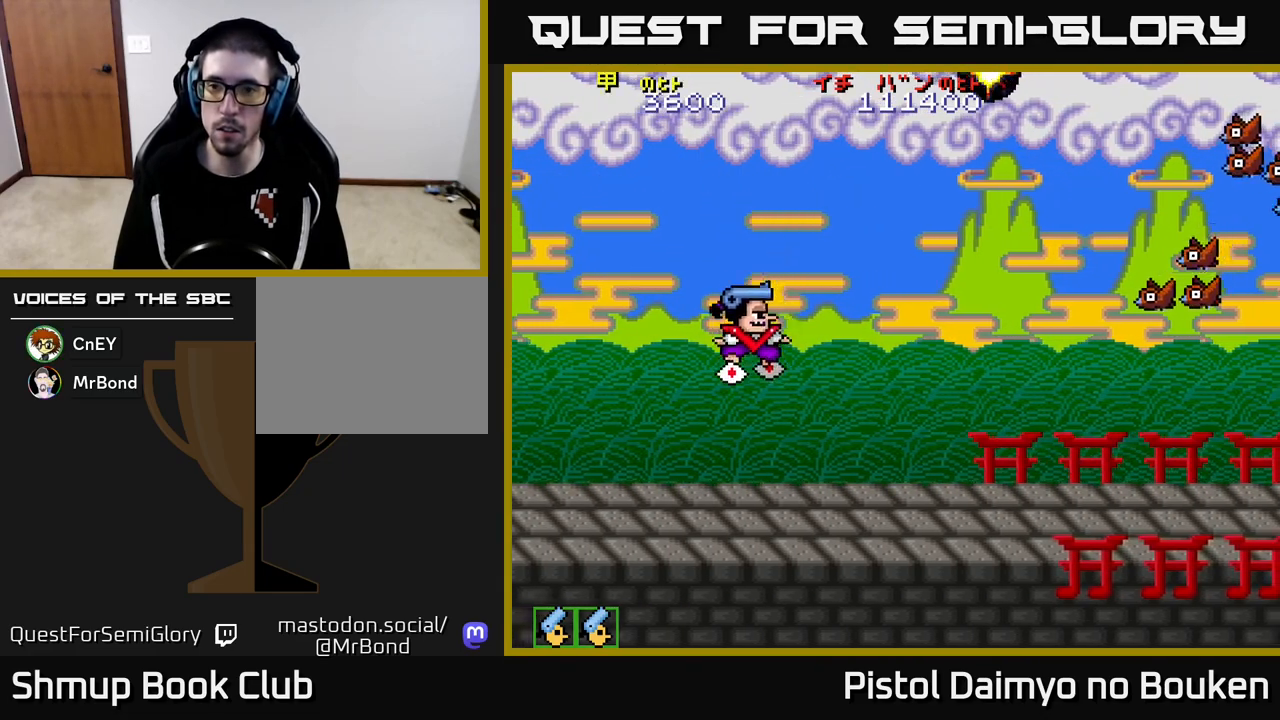
{"buttons": ["A", "DPAD_UP"], "left_stick": "center", "events": [[150, "DPAD_DOWN", "up"], [200, "DPAD_UP", "down"], [300, "A", "down"], [383, "A", "up"], [467, "A", "down"]]}
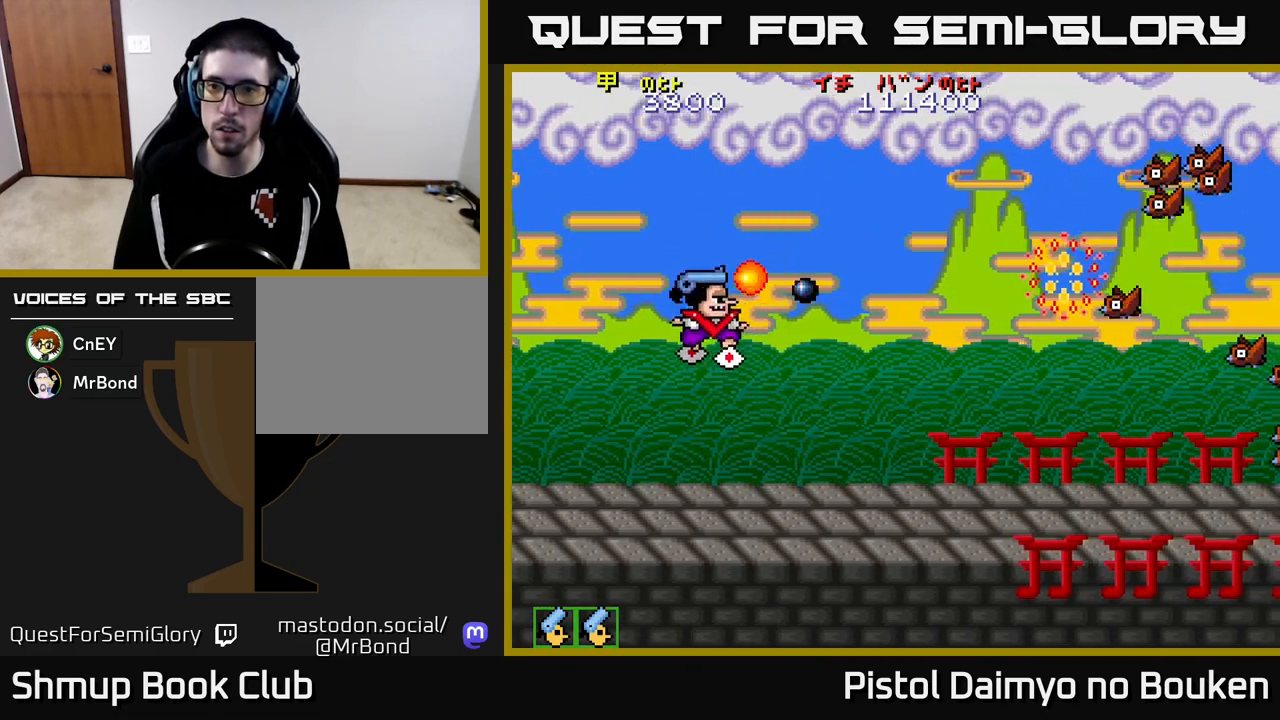
{"buttons": ["A", "DPAD_UP", "DPAD_RIGHT"], "left_stick": "center", "events": [[50, "A", "up"], [67, "DPAD_RIGHT", "down"], [133, "A", "down"], [217, "A", "up"], [300, "A", "down"], [367, "A", "up"], [483, "A", "down"]]}
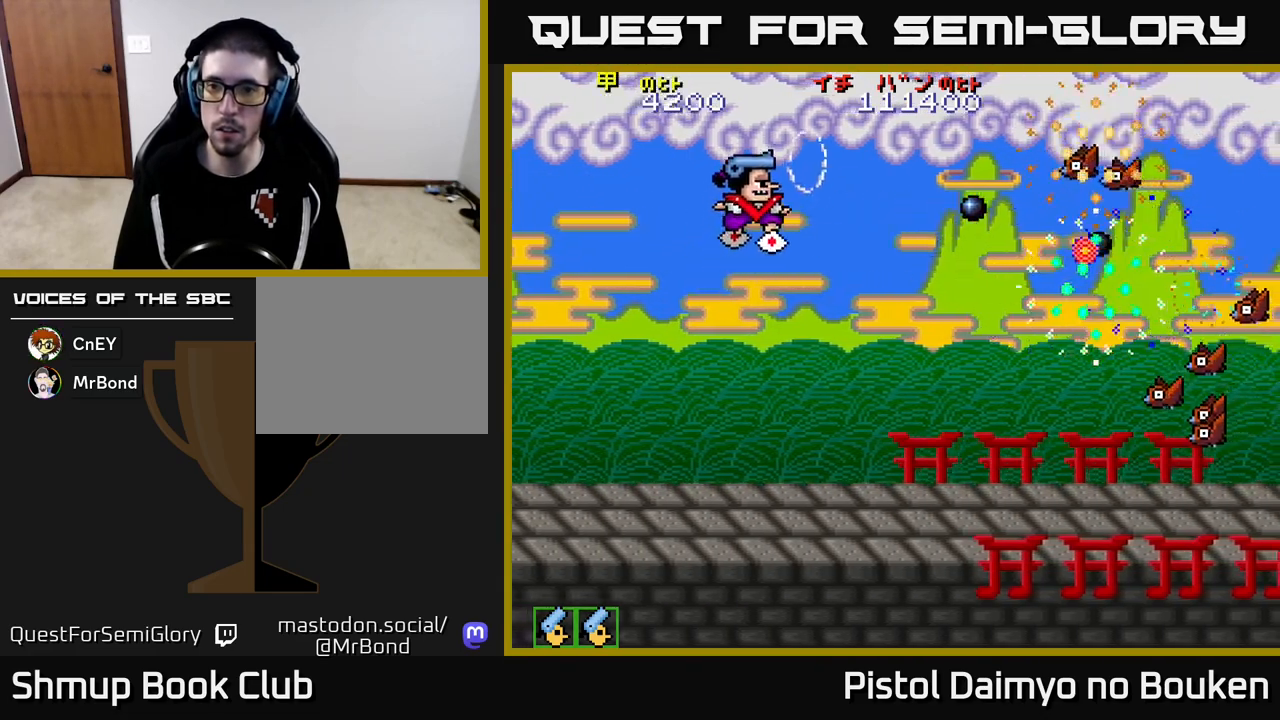
{"buttons": ["DPAD_DOWN"], "left_stick": "center", "events": [[50, "A", "up"], [50, "DPAD_UP", "up"], [100, "DPAD_DOWN", "down"], [133, "A", "down"], [200, "A", "up"], [250, "DPAD_RIGHT", "up"], [300, "A", "down"], [367, "A", "up"]]}
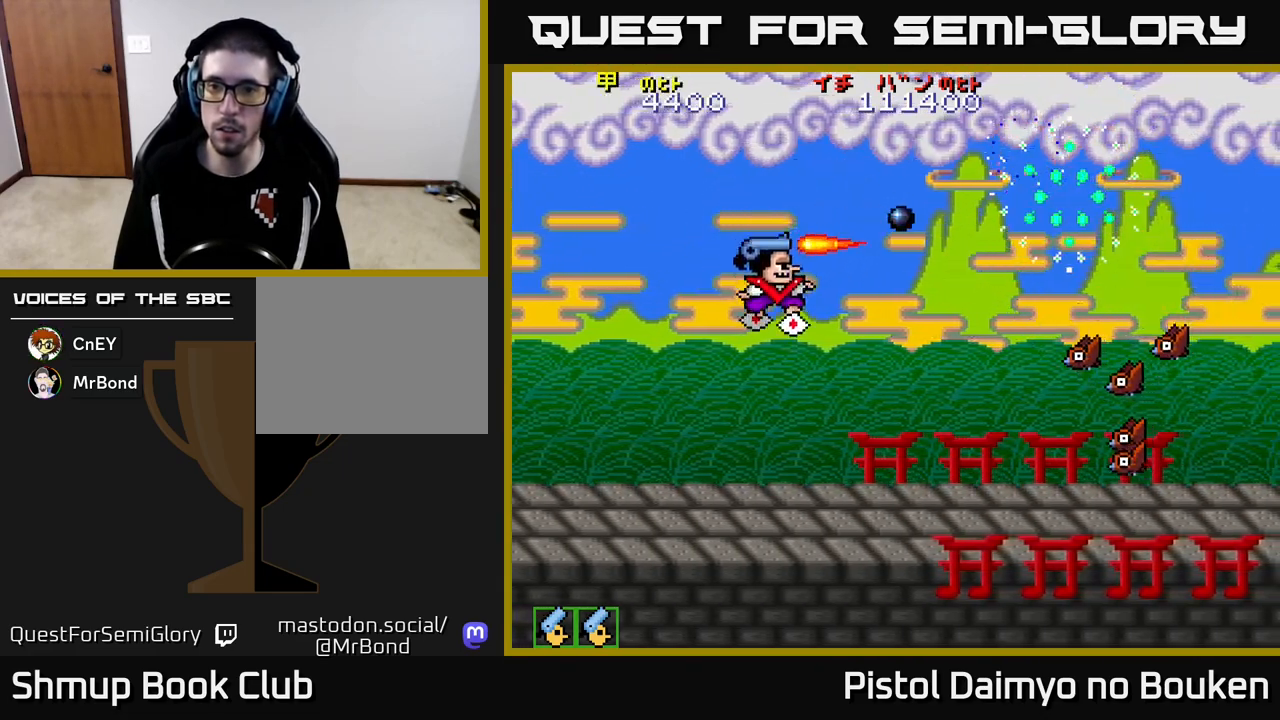
{"buttons": ["A", "DPAD_RIGHT"], "left_stick": "center", "events": [[267, "A", "down"], [333, "A", "up"], [383, "DPAD_RIGHT", "down"], [450, "A", "down"], [467, "DPAD_DOWN", "up"]]}
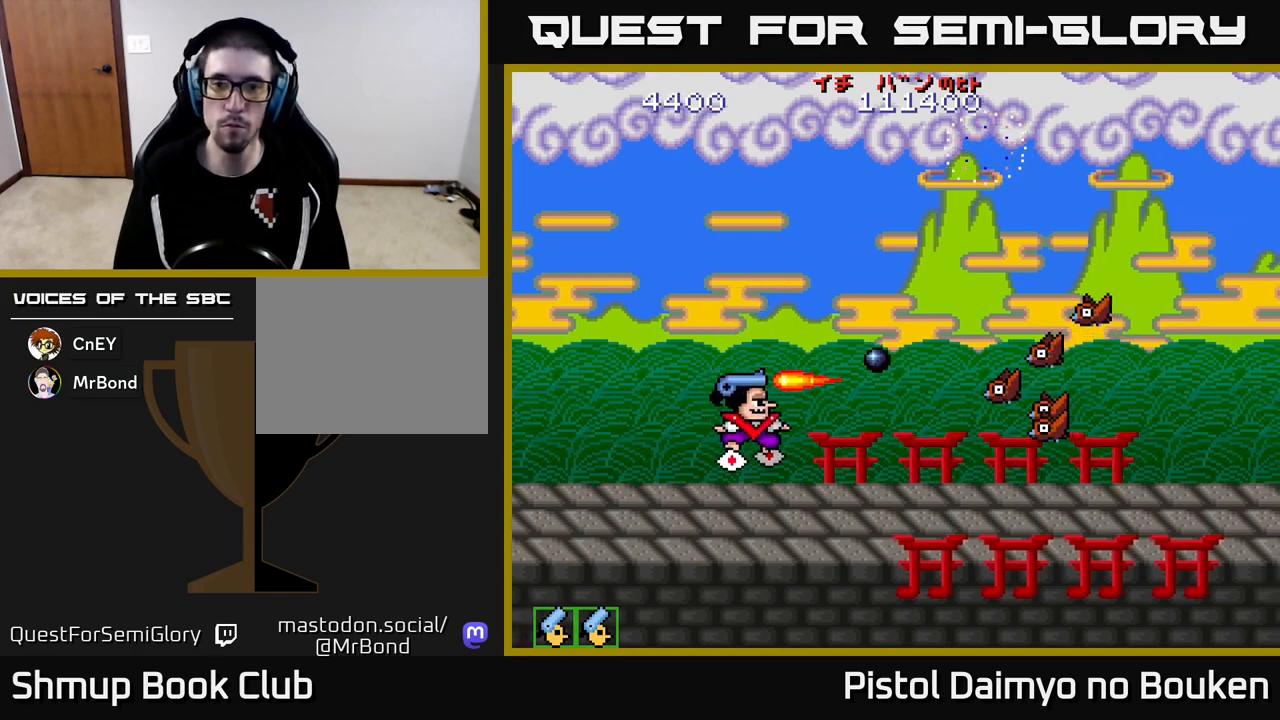
{"buttons": ["A", "DPAD_UP"], "left_stick": "center", "events": [[17, "A", "up"], [117, "DPAD_DOWN", "down"], [133, "A", "down"], [167, "DPAD_RIGHT", "up"], [183, "A", "up"], [217, "DPAD_RIGHT", "down"], [250, "DPAD_DOWN", "up"], [283, "A", "down"], [367, "A", "up"], [383, "DPAD_RIGHT", "up"], [433, "DPAD_UP", "down"], [450, "A", "down"]]}
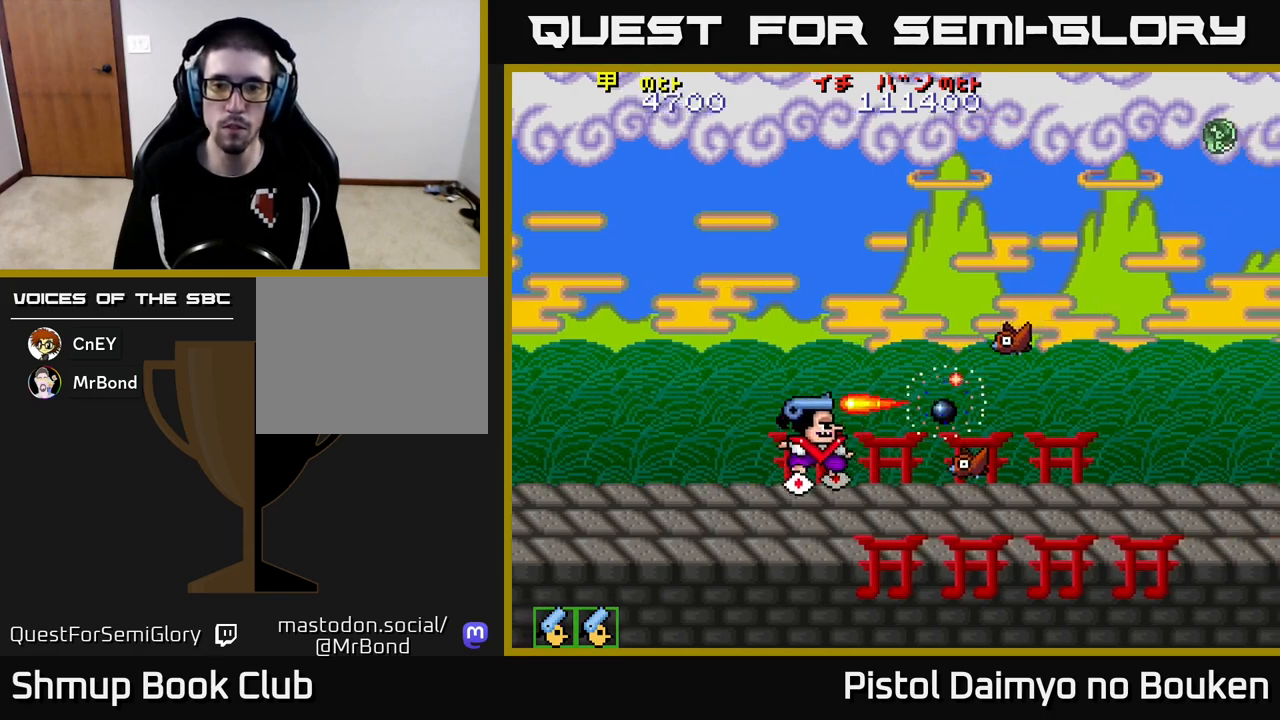
{"buttons": ["A", "DPAD_UP", "DPAD_LEFT"], "left_stick": "center", "events": [[33, "A", "up"], [67, "DPAD_UP", "up"], [100, "DPAD_DOWN", "down"], [117, "A", "down"], [200, "A", "up"], [283, "A", "down"], [317, "DPAD_DOWN", "up"], [367, "A", "up"], [383, "DPAD_LEFT", "down"], [383, "DPAD_UP", "down"], [450, "A", "down"]]}
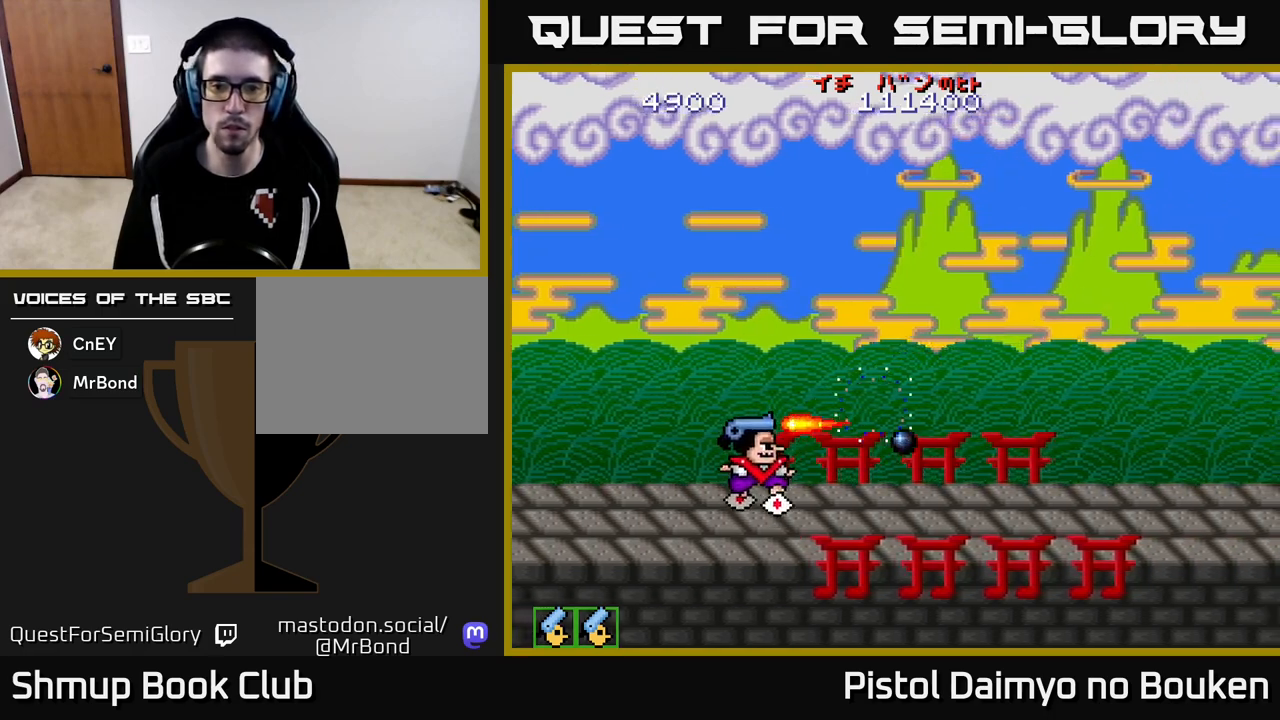
{"buttons": ["A", "DPAD_RIGHT"], "left_stick": "center", "events": [[50, "DPAD_LEFT", "up"], [150, "DPAD_RIGHT", "down"], [150, "DPAD_UP", "up"], [233, "DPAD_UP", "down"], [383, "DPAD_UP", "up"]]}
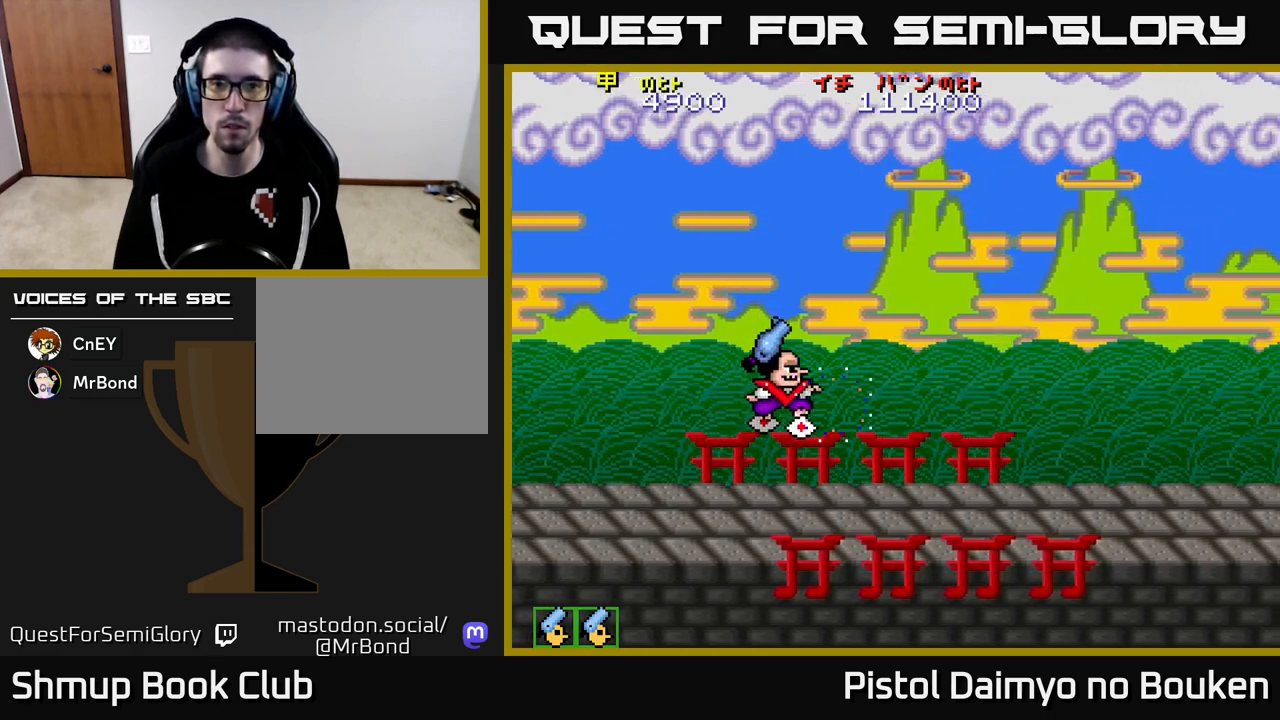
{"buttons": ["A"], "left_stick": "center", "events": [[233, "DPAD_RIGHT", "up"]]}
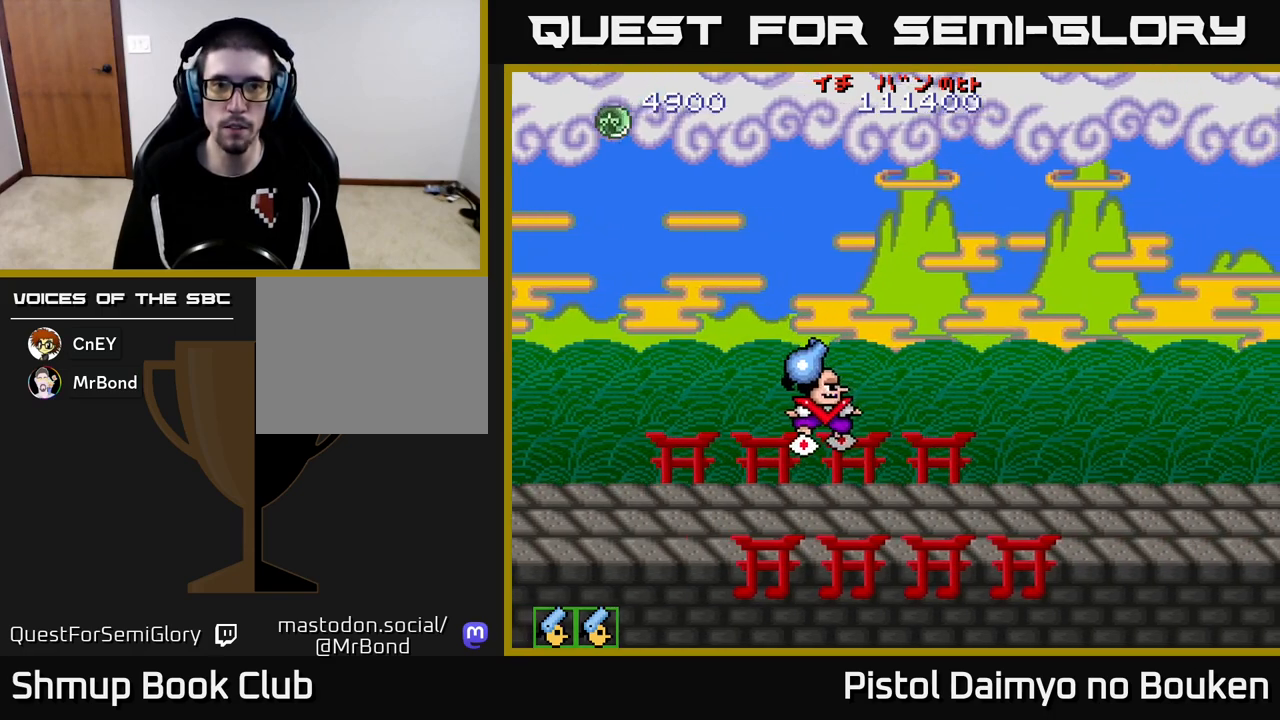
{"buttons": ["A"], "left_stick": "center", "events": []}
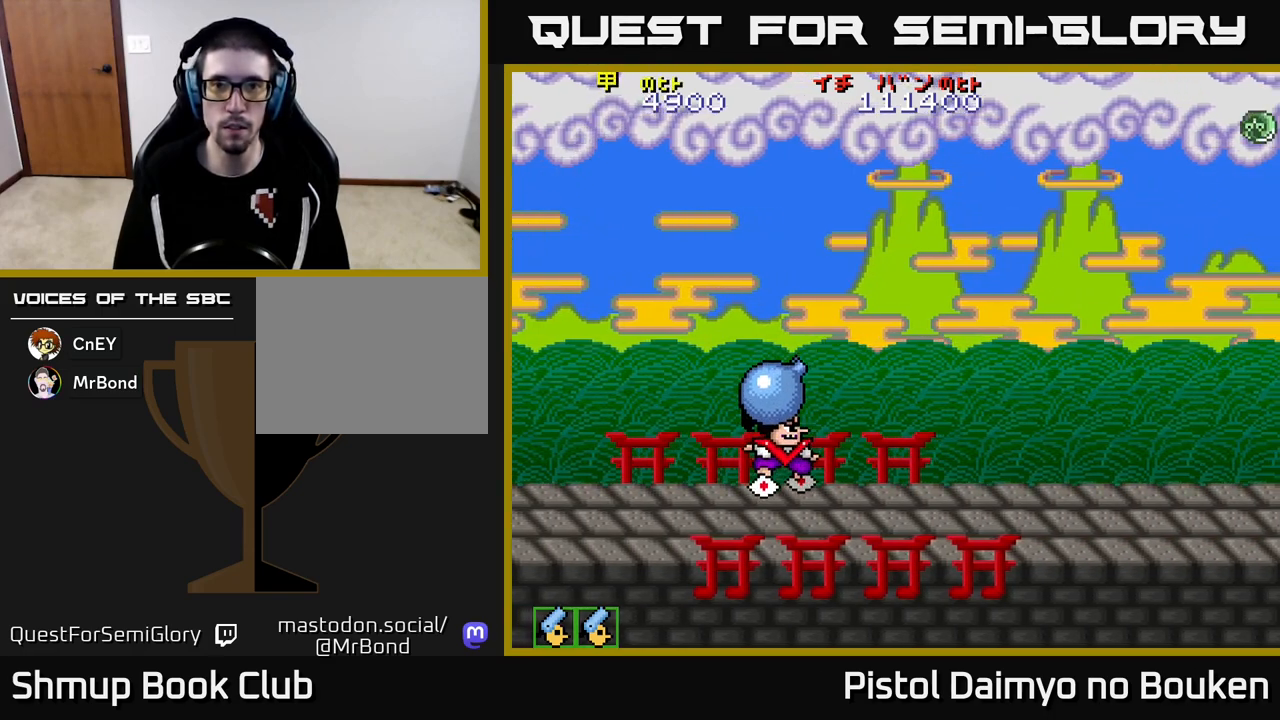
{"buttons": ["A", "DPAD_UP"], "left_stick": "center", "events": [[317, "DPAD_UP", "down"]]}
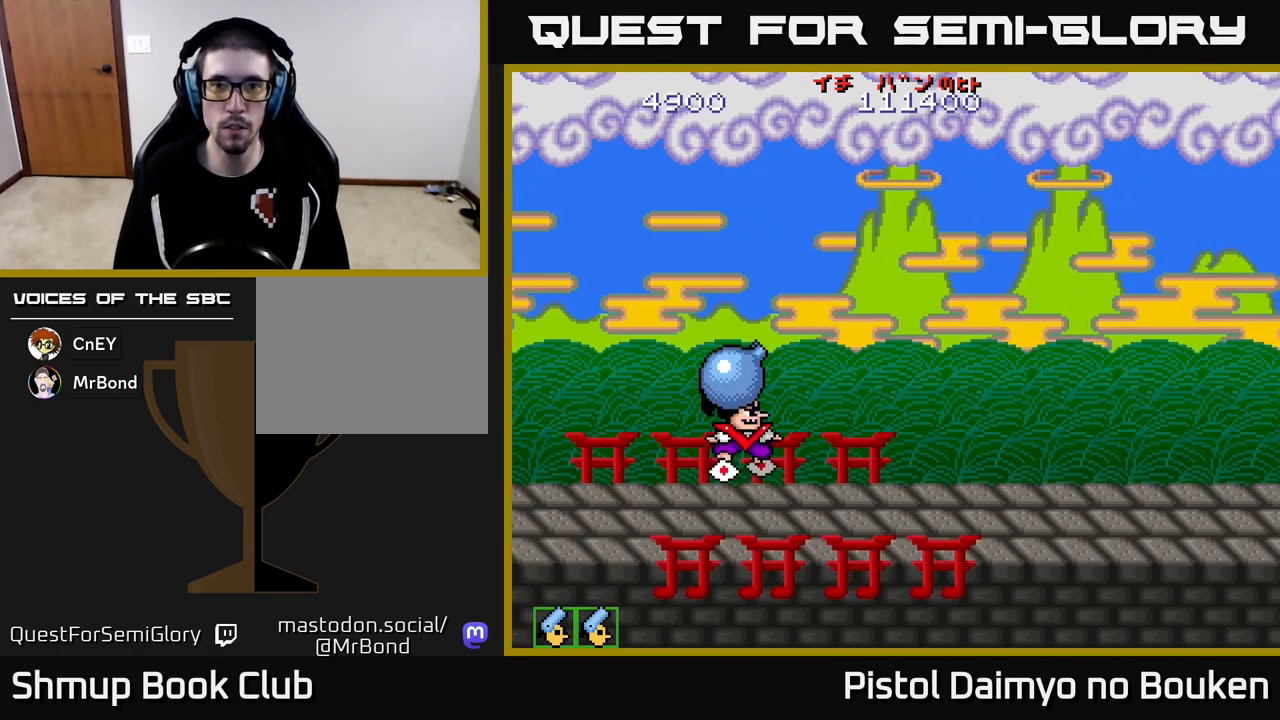
{"buttons": ["A", "DPAD_UP"], "left_stick": "center", "events": []}
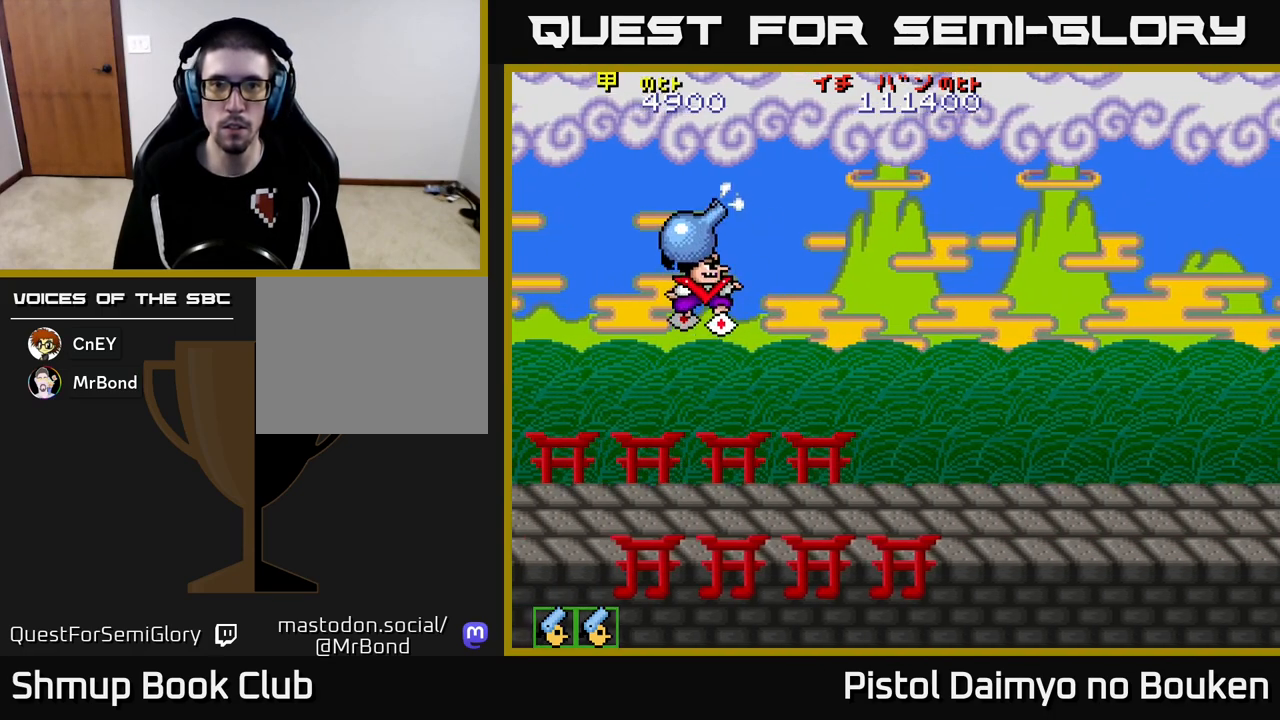
{"buttons": ["DPAD_DOWN"], "left_stick": "center", "events": [[17, "A", "up"], [133, "DPAD_RIGHT", "down"], [133, "DPAD_UP", "up"], [283, "DPAD_DOWN", "down"], [450, "DPAD_RIGHT", "up"]]}
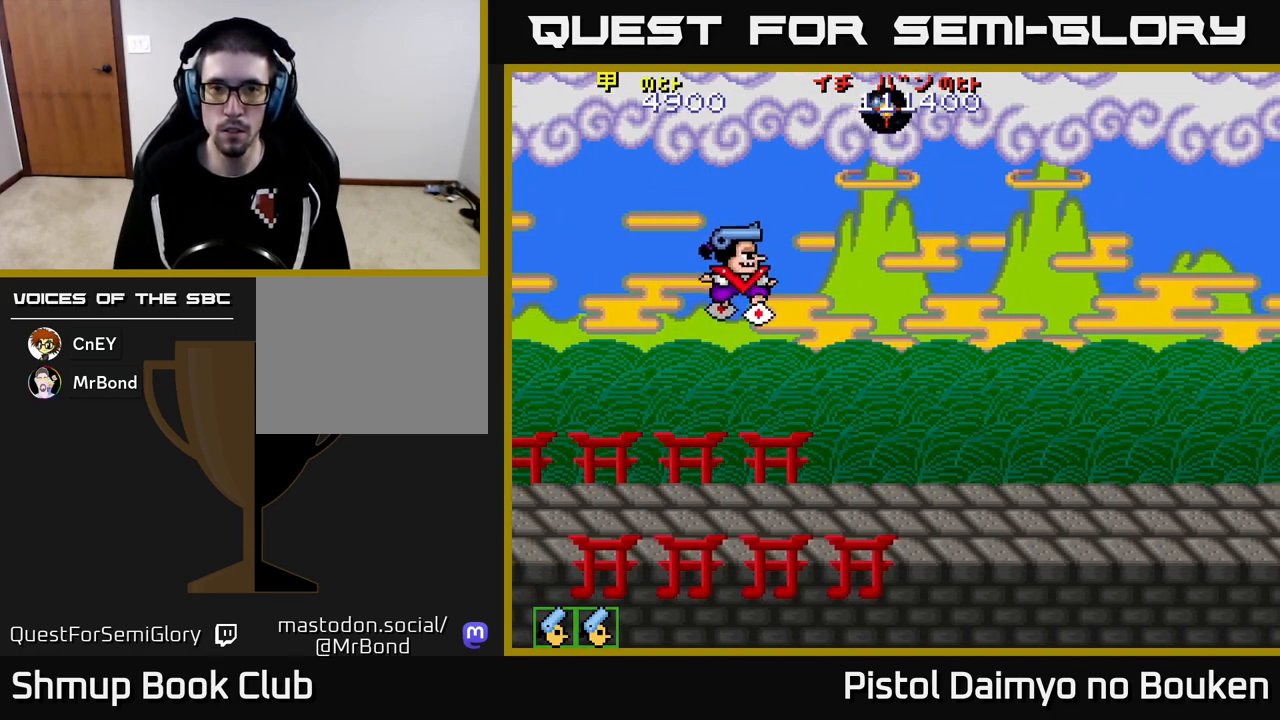
{"buttons": [], "left_stick": "center", "events": [[183, "DPAD_DOWN", "up"]]}
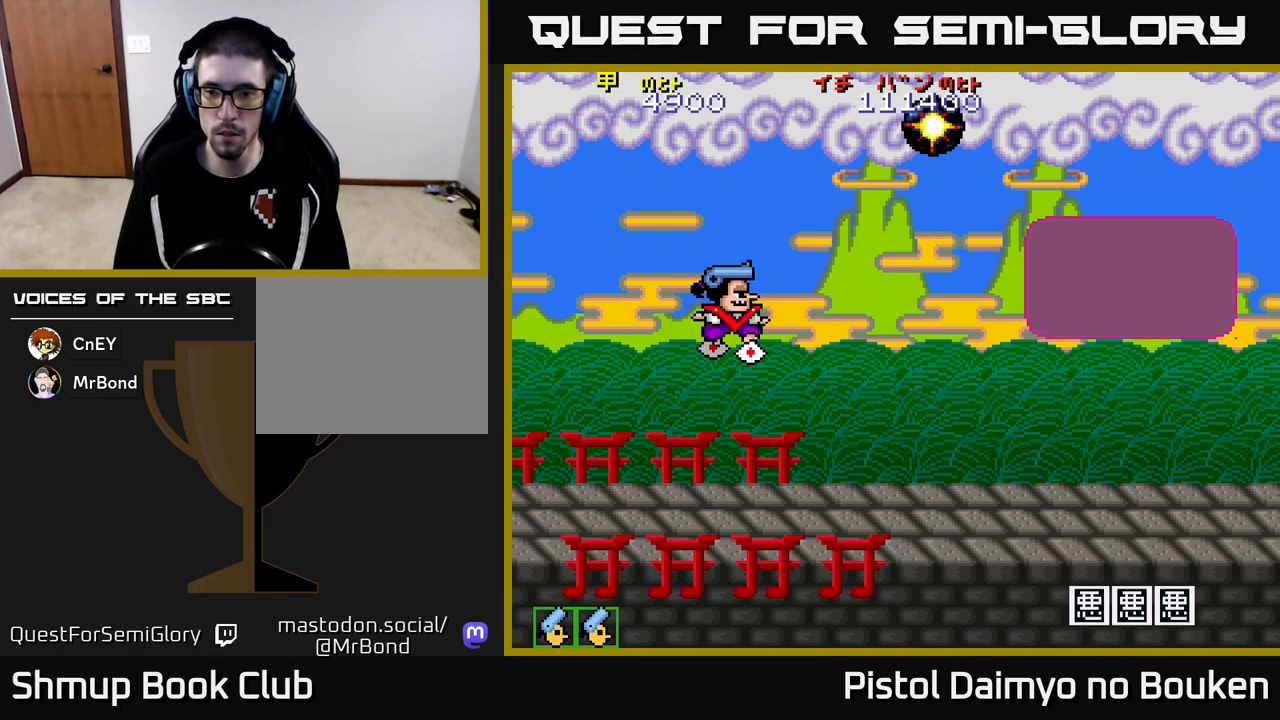
{"buttons": [], "left_stick": "center", "events": [[67, "A", "down"], [167, "A", "up"], [267, "A", "down"], [333, "A", "up"], [433, "A", "down"], [500, "A", "up"]]}
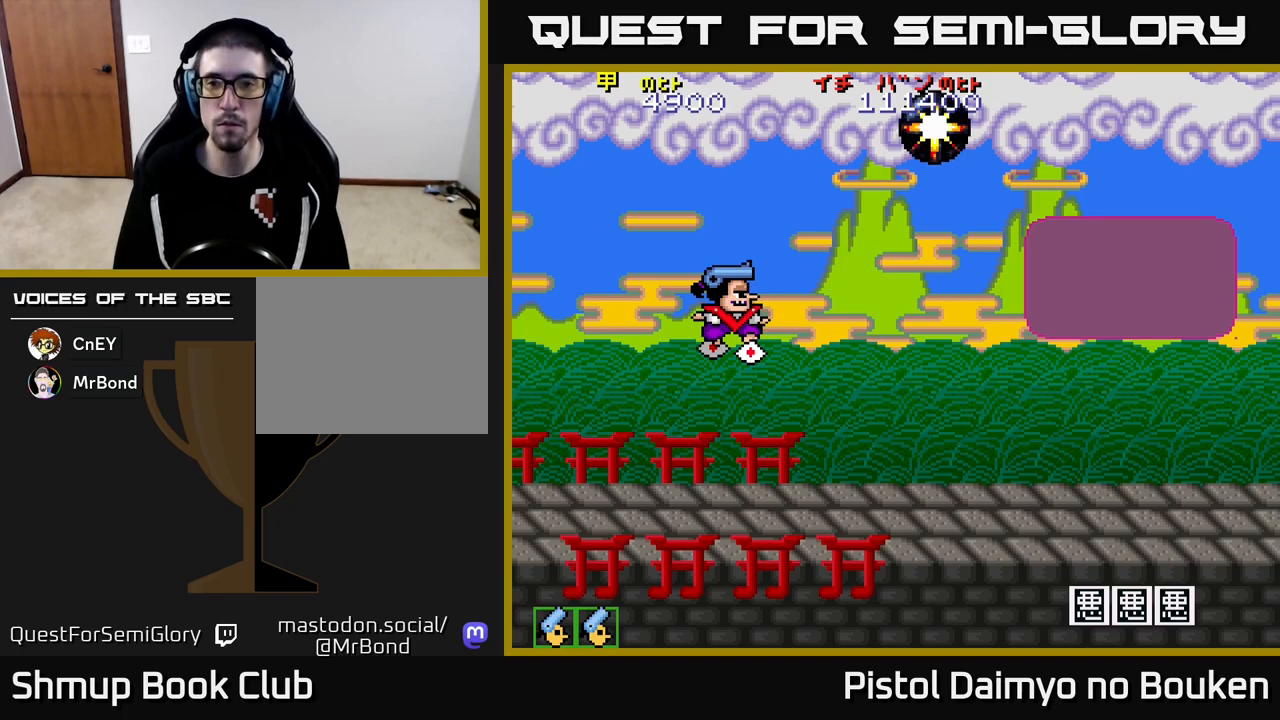
{"buttons": ["A", "DPAD_RIGHT"], "left_stick": "center", "events": [[117, "A", "down"], [200, "A", "up"], [300, "A", "down"], [433, "DPAD_RIGHT", "down"]]}